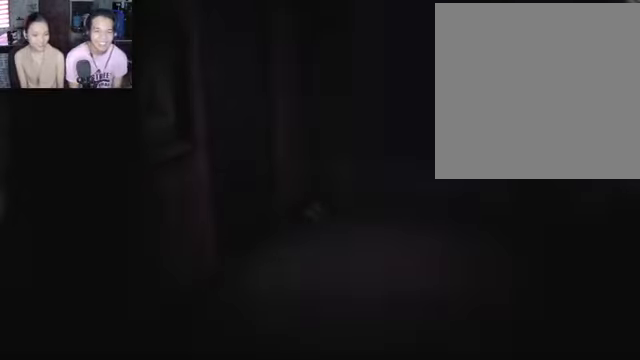
Gameplay with a controller (Xbox layout); each line is a JSON object with the inputs held at the frame after it. "events" lists button and stick changes between this image and that frame as [ms after this image, input, new state], when the widget could be followed in between.
{"buttons": [], "left_stick": "left", "right_stick": "center", "events": [[267, "left_stick", "down-right"], [334, "left_stick", "down"], [500, "left_stick", "left"]]}
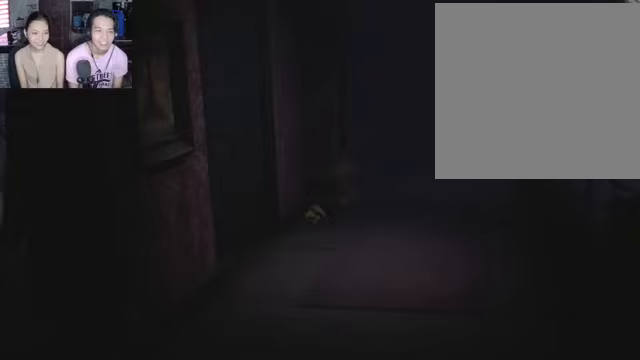
{"buttons": [], "left_stick": "down", "right_stick": "center", "events": [[233, "left_stick", "down-right"], [367, "left_stick", "down"]]}
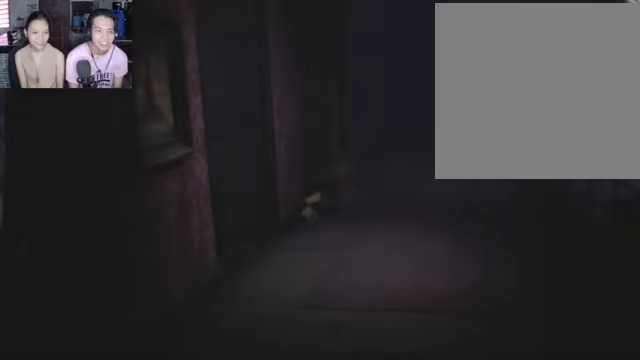
{"buttons": [], "left_stick": "down-right", "right_stick": "center", "events": [[33, "left_stick", "center"], [233, "left_stick", "right"], [367, "left_stick", "down-right"]]}
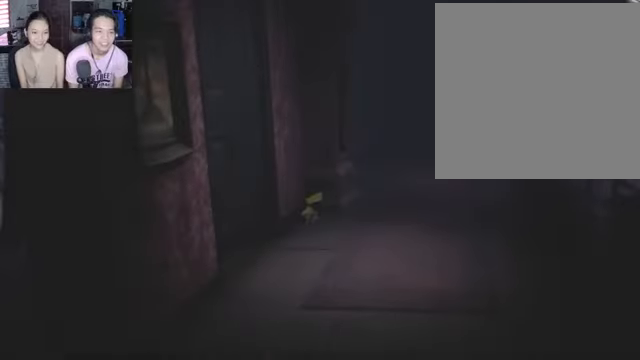
{"buttons": [], "left_stick": "down-right", "right_stick": "center", "events": [[33, "A", "down"], [33, "left_stick", "down"], [167, "A", "up"], [167, "left_stick", "down-left"], [400, "A", "down"], [400, "left_stick", "right"], [467, "A", "up"], [467, "left_stick", "down-right"]]}
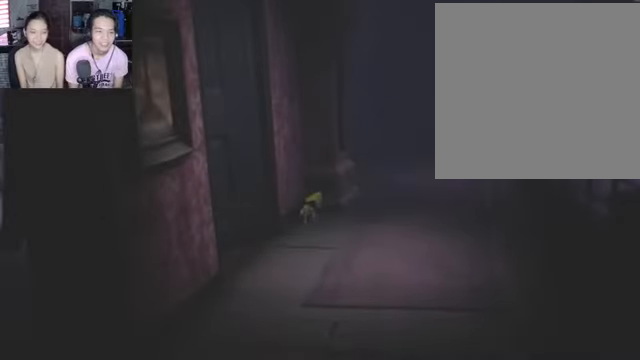
{"buttons": ["A"], "left_stick": "down", "right_stick": "center", "events": [[133, "left_stick", "center"], [167, "A", "down"], [200, "A", "up"], [433, "left_stick", "down"], [467, "A", "down"]]}
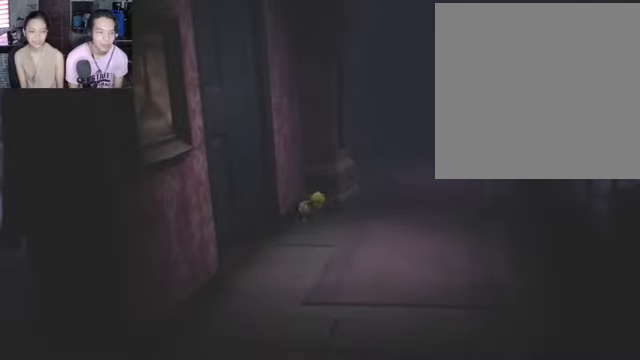
{"buttons": ["A"], "left_stick": "down-right", "right_stick": "center", "events": [[33, "A", "up"], [467, "A", "down"], [500, "left_stick", "down-right"]]}
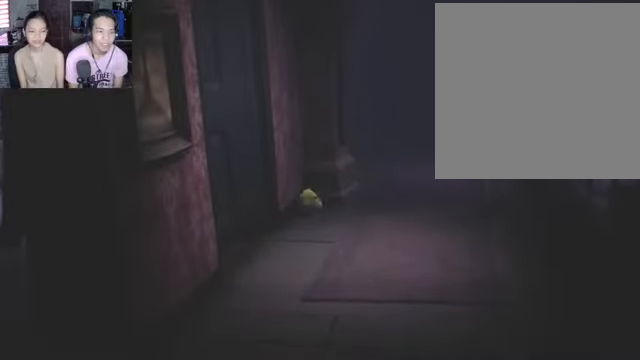
{"buttons": [], "left_stick": "down-right", "right_stick": "center", "events": [[133, "A", "up"]]}
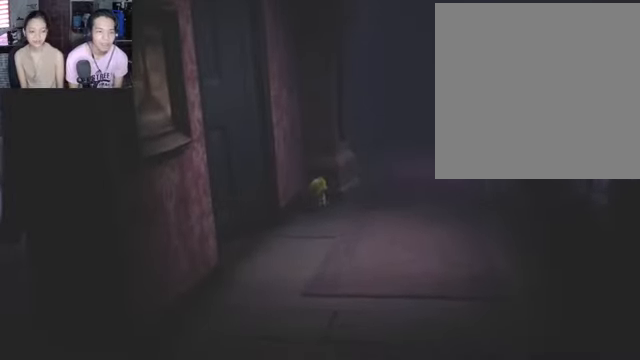
{"buttons": [], "left_stick": "right", "right_stick": "center", "events": [[233, "left_stick", "right"]]}
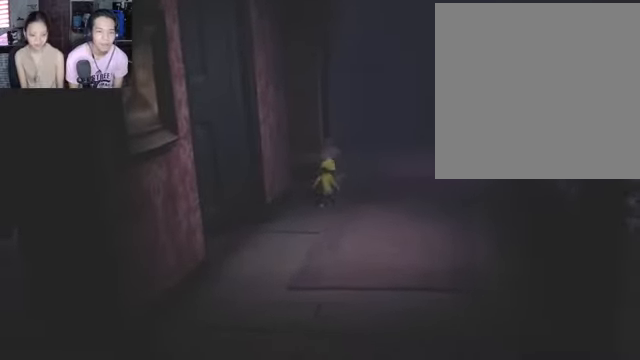
{"buttons": ["X"], "left_stick": "center", "right_stick": "center", "events": [[200, "X", "down"], [467, "left_stick", "center"]]}
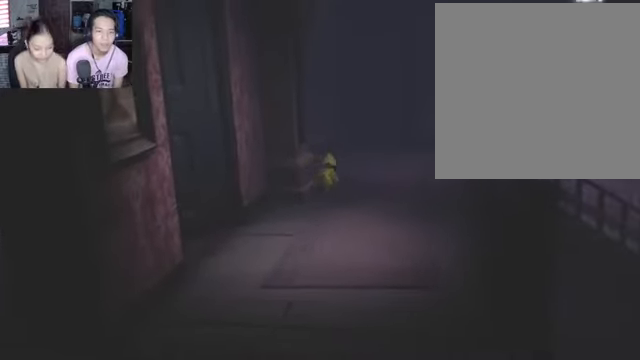
{"buttons": ["X"], "left_stick": "right", "right_stick": "center", "events": [[467, "left_stick", "right"]]}
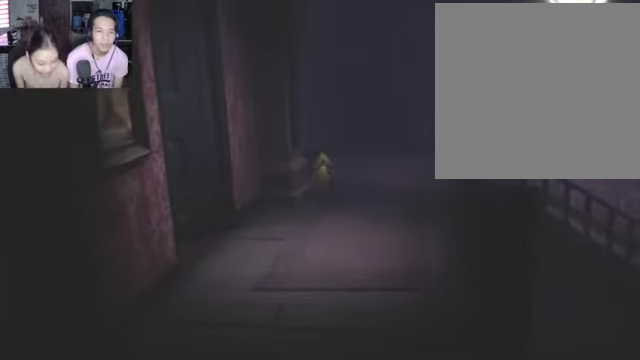
{"buttons": ["X"], "left_stick": "right", "right_stick": "center", "events": [[333, "B", "down"], [333, "left_stick", "down-right"], [500, "B", "up"], [500, "left_stick", "right"]]}
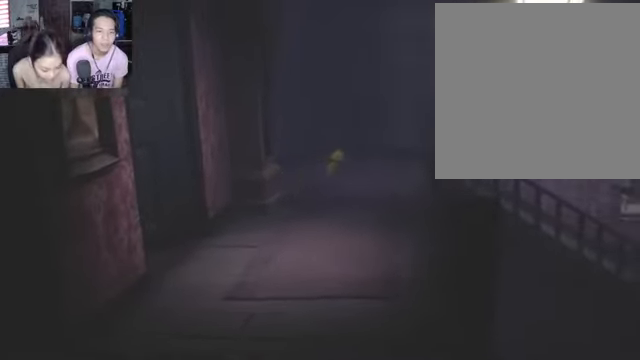
{"buttons": ["X"], "left_stick": "center", "right_stick": "center", "events": [[133, "left_stick", "center"]]}
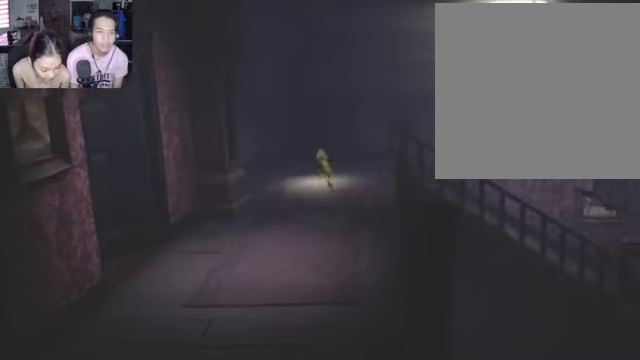
{"buttons": [], "left_stick": "center", "right_stick": "up", "events": [[166, "X", "up"], [500, "right_stick", "up"]]}
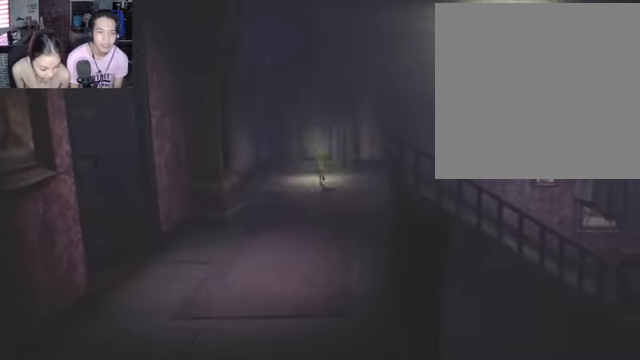
{"buttons": [], "left_stick": "center", "right_stick": "up", "events": []}
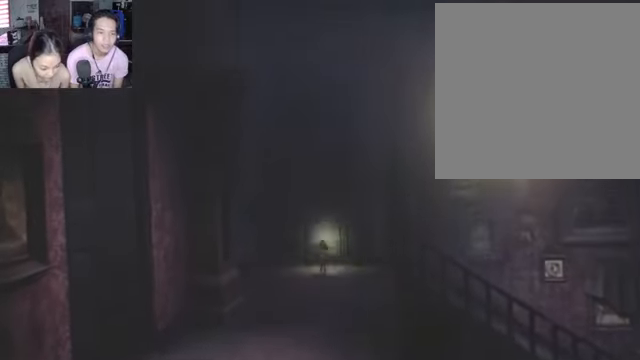
{"buttons": [], "left_stick": "center", "right_stick": "up", "events": []}
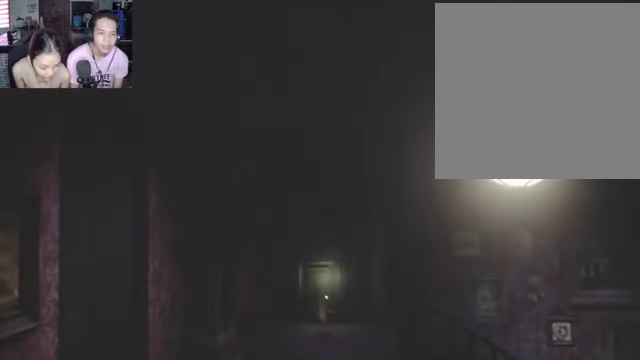
{"buttons": [], "left_stick": "down-left", "right_stick": "center", "events": [[233, "left_stick", "down-left"], [266, "right_stick", "center"]]}
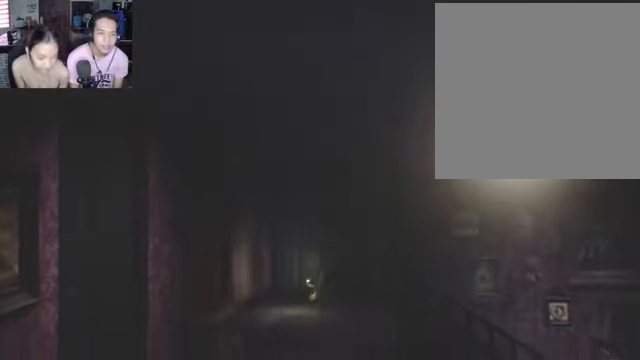
{"buttons": ["X"], "left_stick": "down", "right_stick": "center", "events": [[66, "left_stick", "down"], [266, "X", "down"]]}
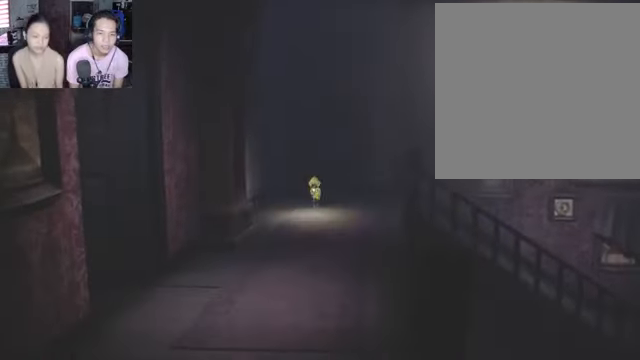
{"buttons": ["X"], "left_stick": "down-right", "right_stick": "center", "events": [[400, "left_stick", "down-right"]]}
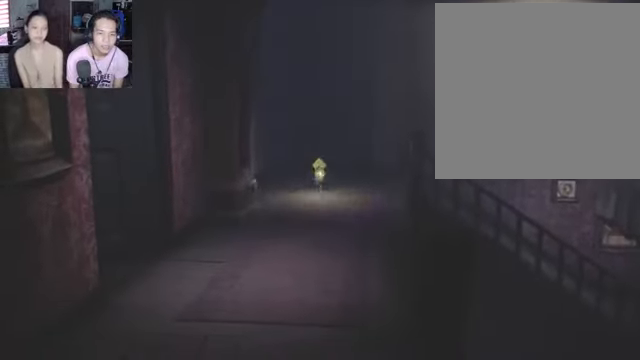
{"buttons": ["X"], "left_stick": "down-right", "right_stick": "center", "events": [[133, "B", "down"], [333, "B", "up"]]}
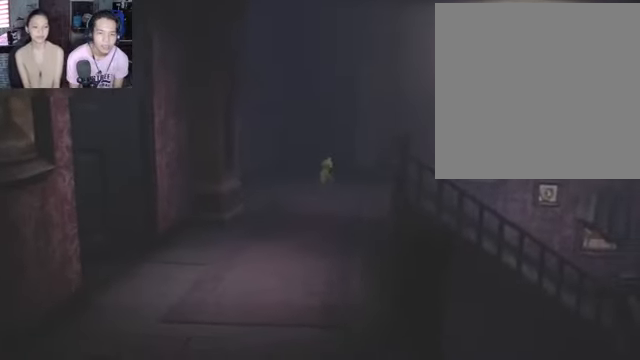
{"buttons": ["X"], "left_stick": "right", "right_stick": "center", "events": [[366, "left_stick", "right"]]}
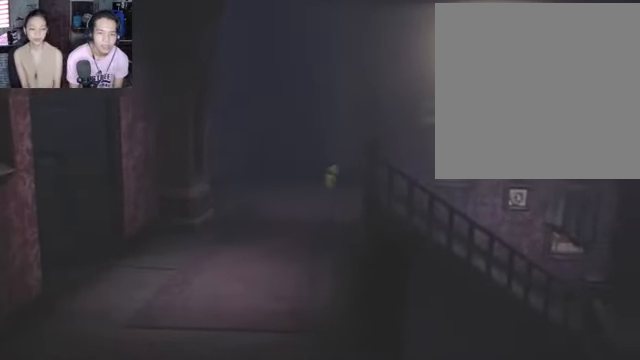
{"buttons": ["X"], "left_stick": "down-right", "right_stick": "center", "events": [[366, "left_stick", "down-right"]]}
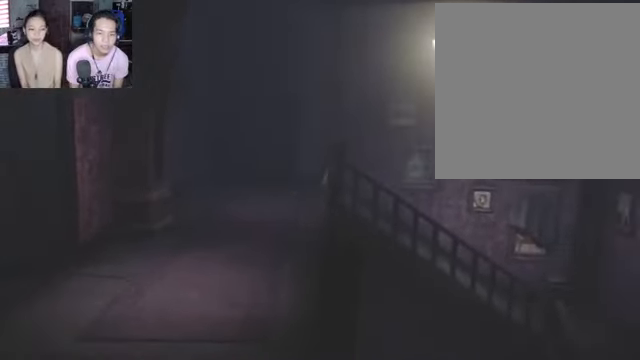
{"buttons": ["X"], "left_stick": "down-right", "right_stick": "center", "events": []}
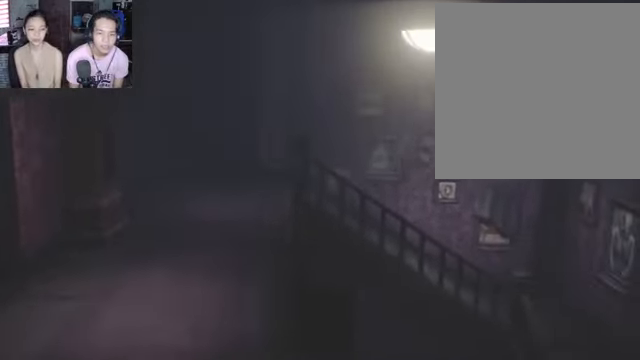
{"buttons": ["X"], "left_stick": "down-right", "right_stick": "center", "events": []}
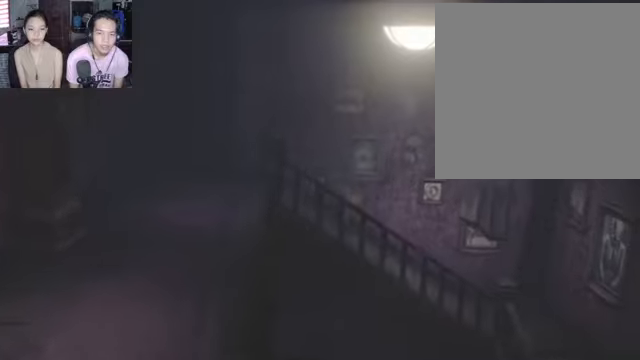
{"buttons": ["X"], "left_stick": "down-right", "right_stick": "center", "events": []}